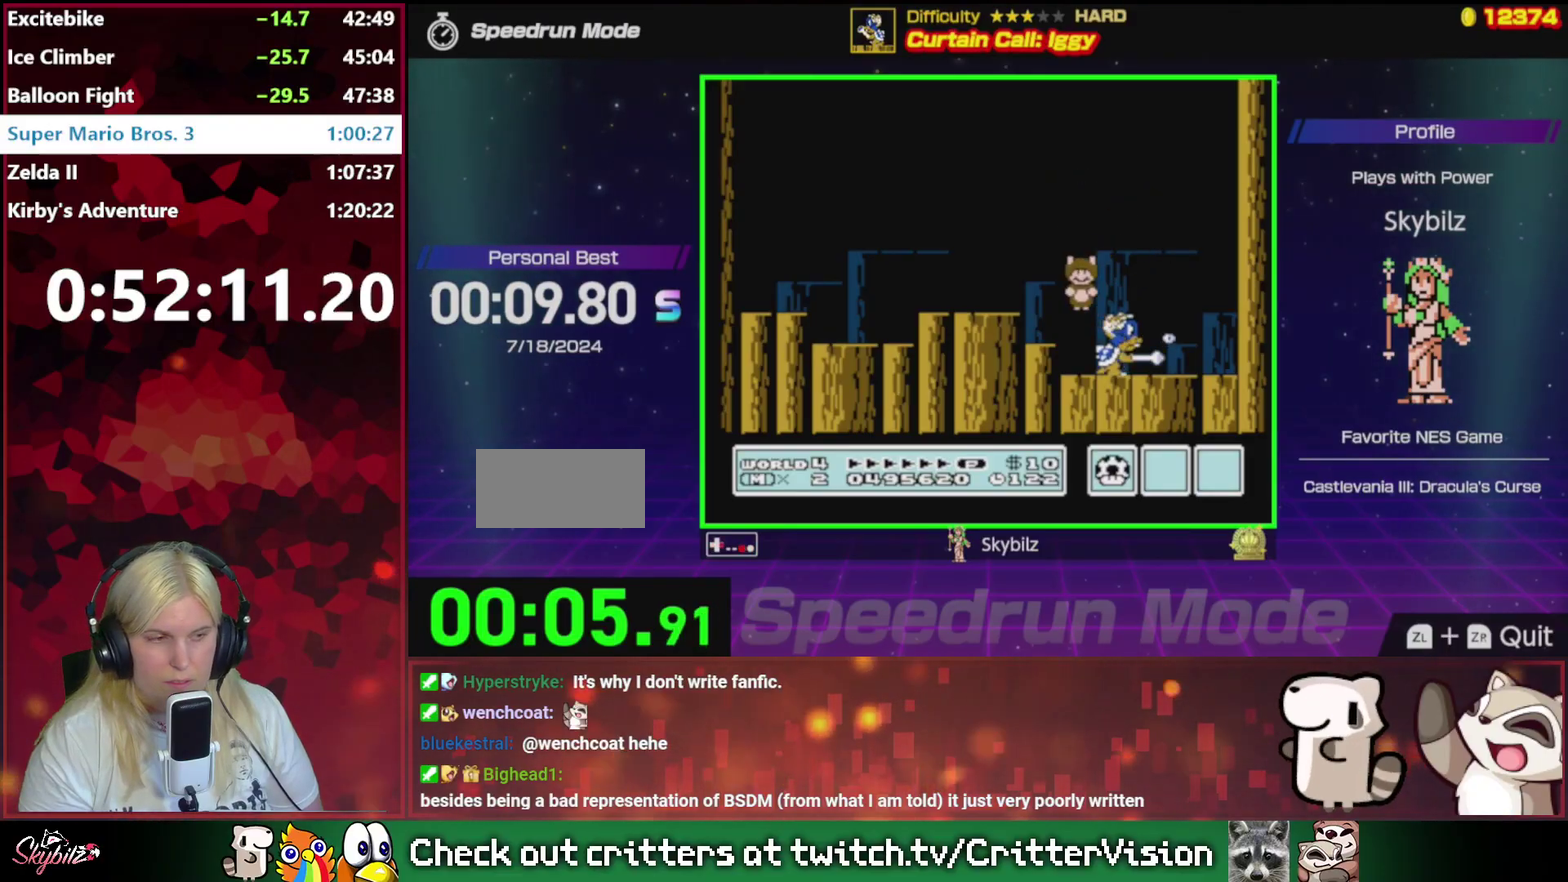
Gameplay with a controller (Nintendo layout); each line is a JSON object with the inputs held at the frame after it. "events" lists button and stick changes between this image and that frame as [ms after this image, input, new state], when the widget could be followed in between. Not read: L3 R3.
{"buttons": ["B", "DPAD_RIGHT"], "events": [[33, "A", "down"], [33, "DPAD_RIGHT", "up"], [67, "DPAD_LEFT", "down"], [233, "DPAD_UP", "down"], [267, "DPAD_LEFT", "up"], [300, "A", "up"], [333, "DPAD_RIGHT", "down"], [333, "DPAD_UP", "up"]]}
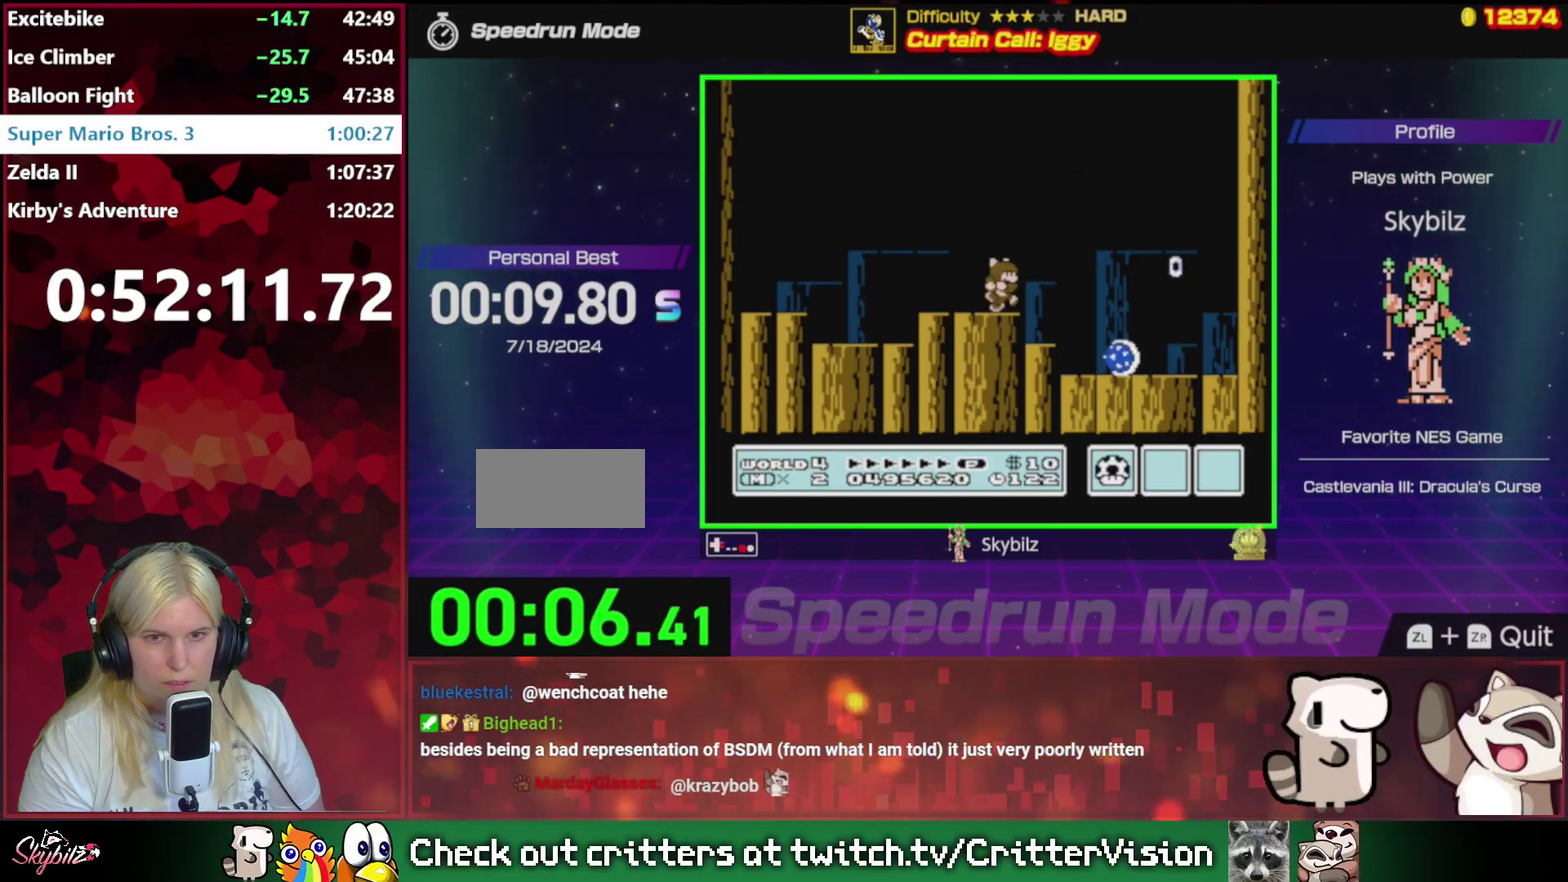
{"buttons": ["B"], "events": [[133, "DPAD_RIGHT", "up"]]}
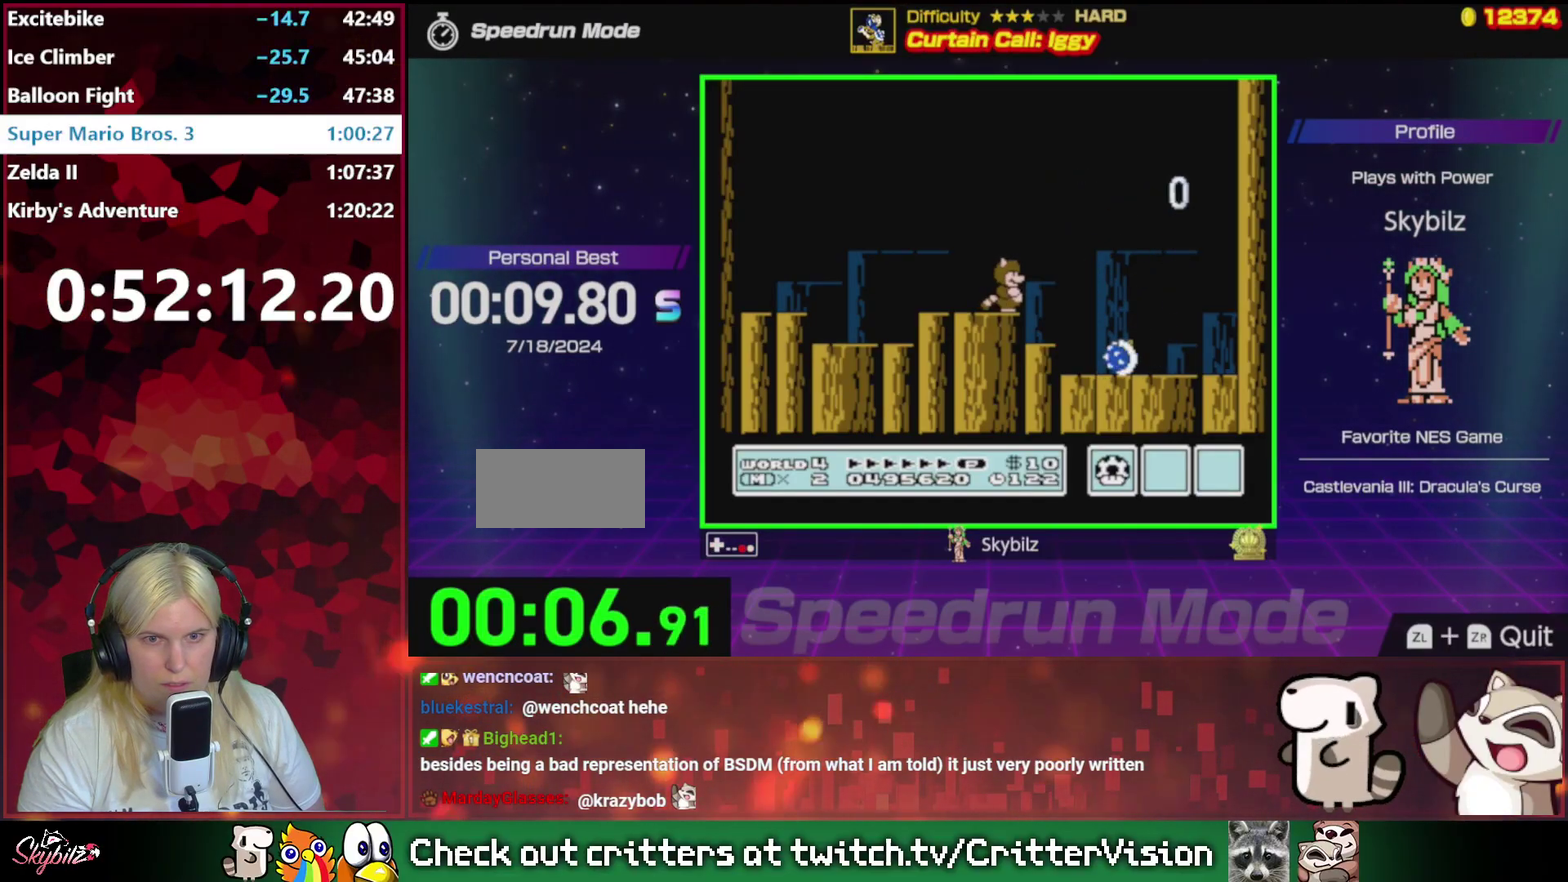
{"buttons": ["B"], "events": []}
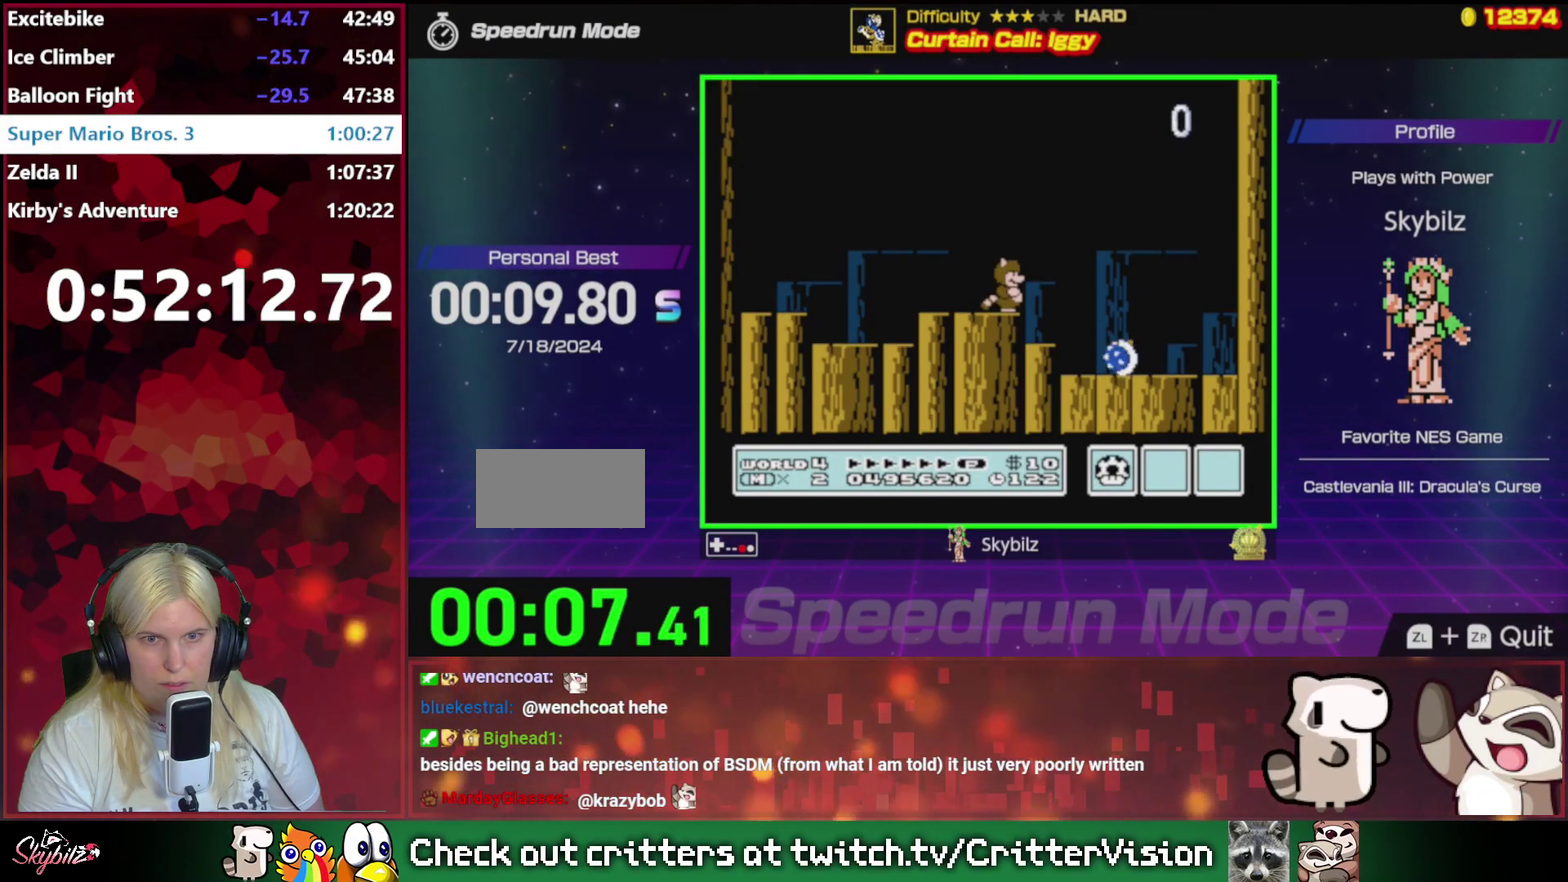
{"buttons": ["B"], "events": []}
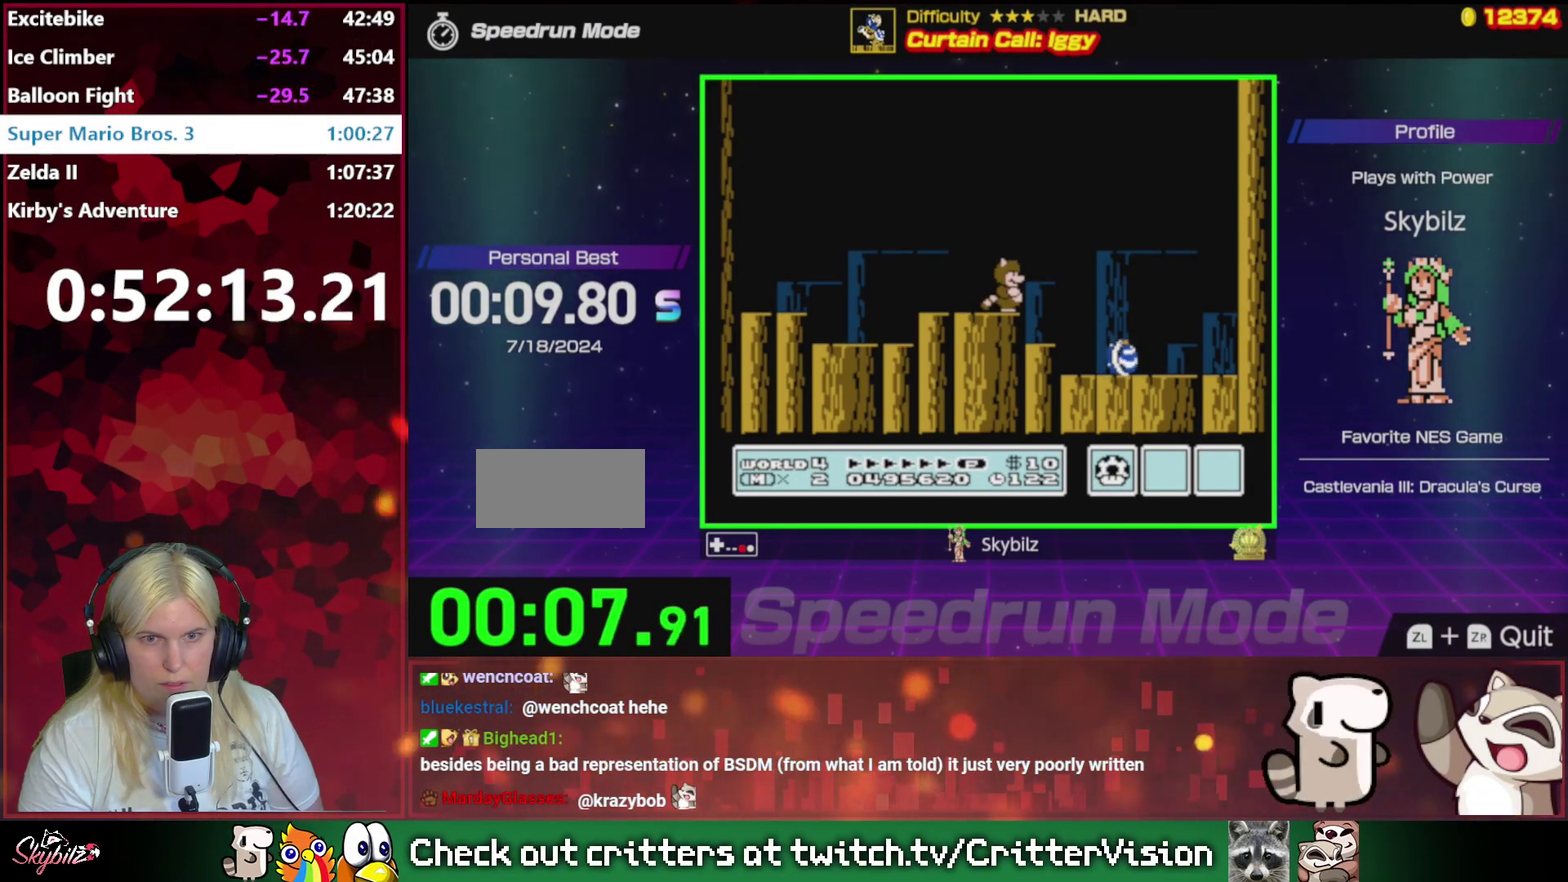
{"buttons": ["B"], "events": [[67, "DPAD_LEFT", "down"], [233, "DPAD_LEFT", "up"], [400, "DPAD_RIGHT", "down"], [467, "DPAD_RIGHT", "up"]]}
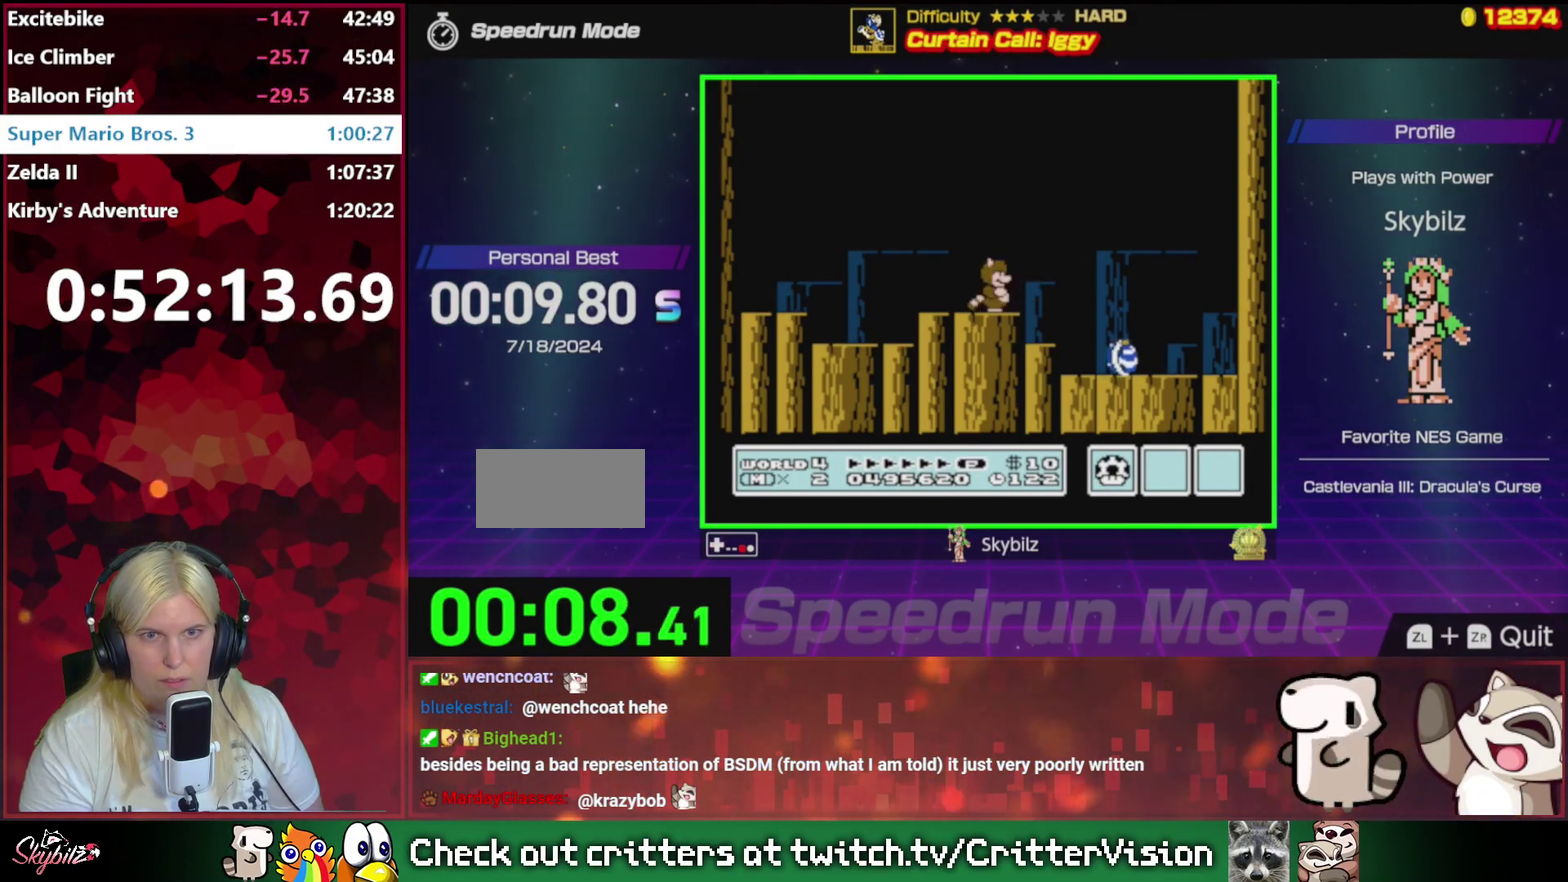
{"buttons": ["B"], "events": []}
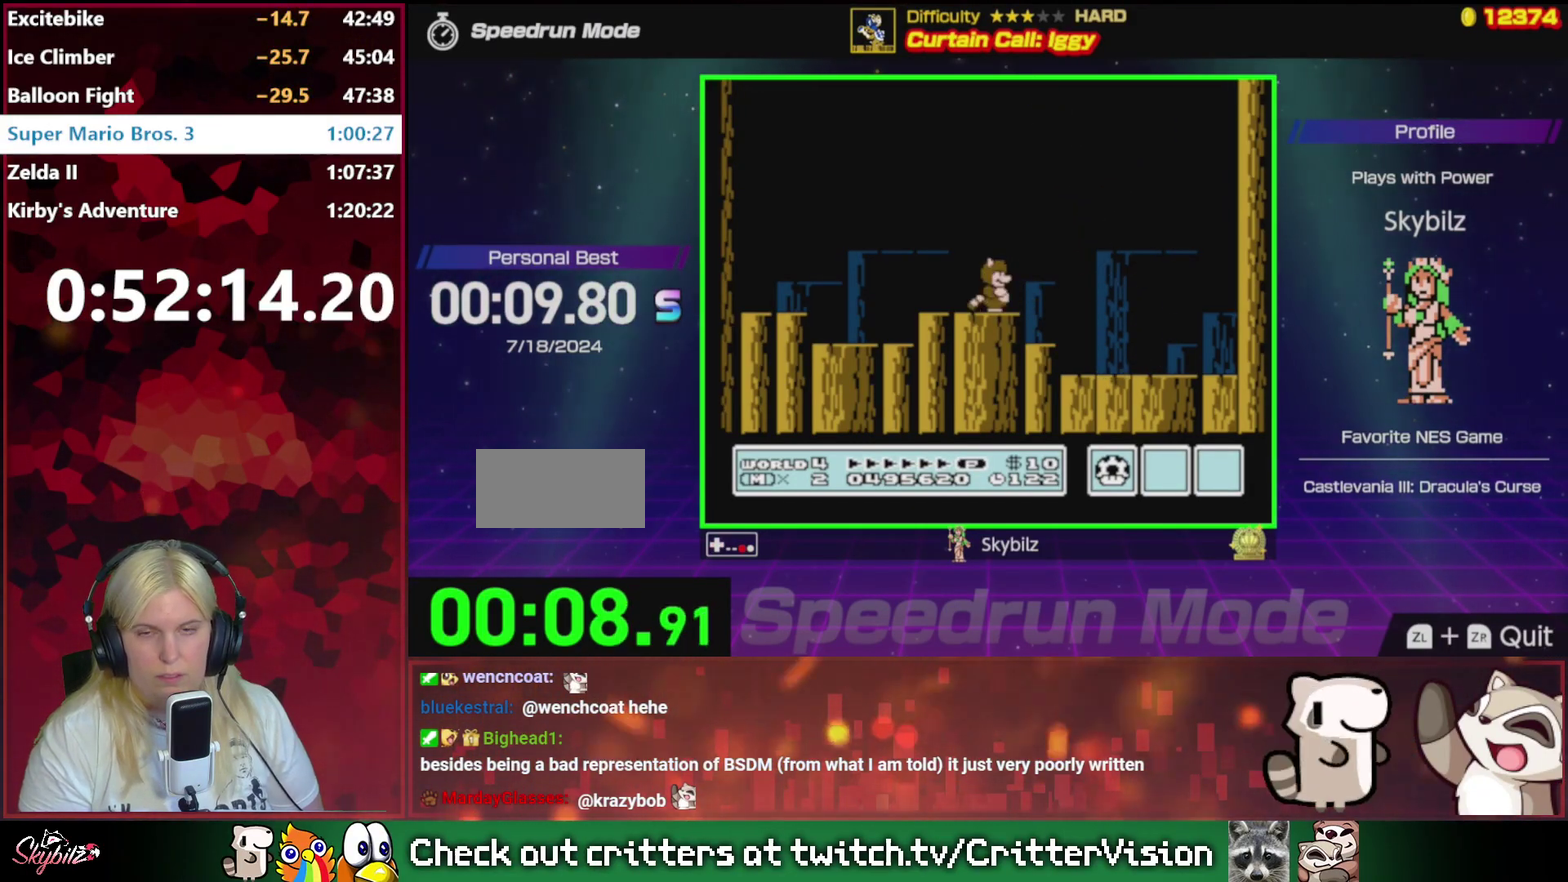
{"buttons": ["A", "B"], "events": [[267, "A", "down"]]}
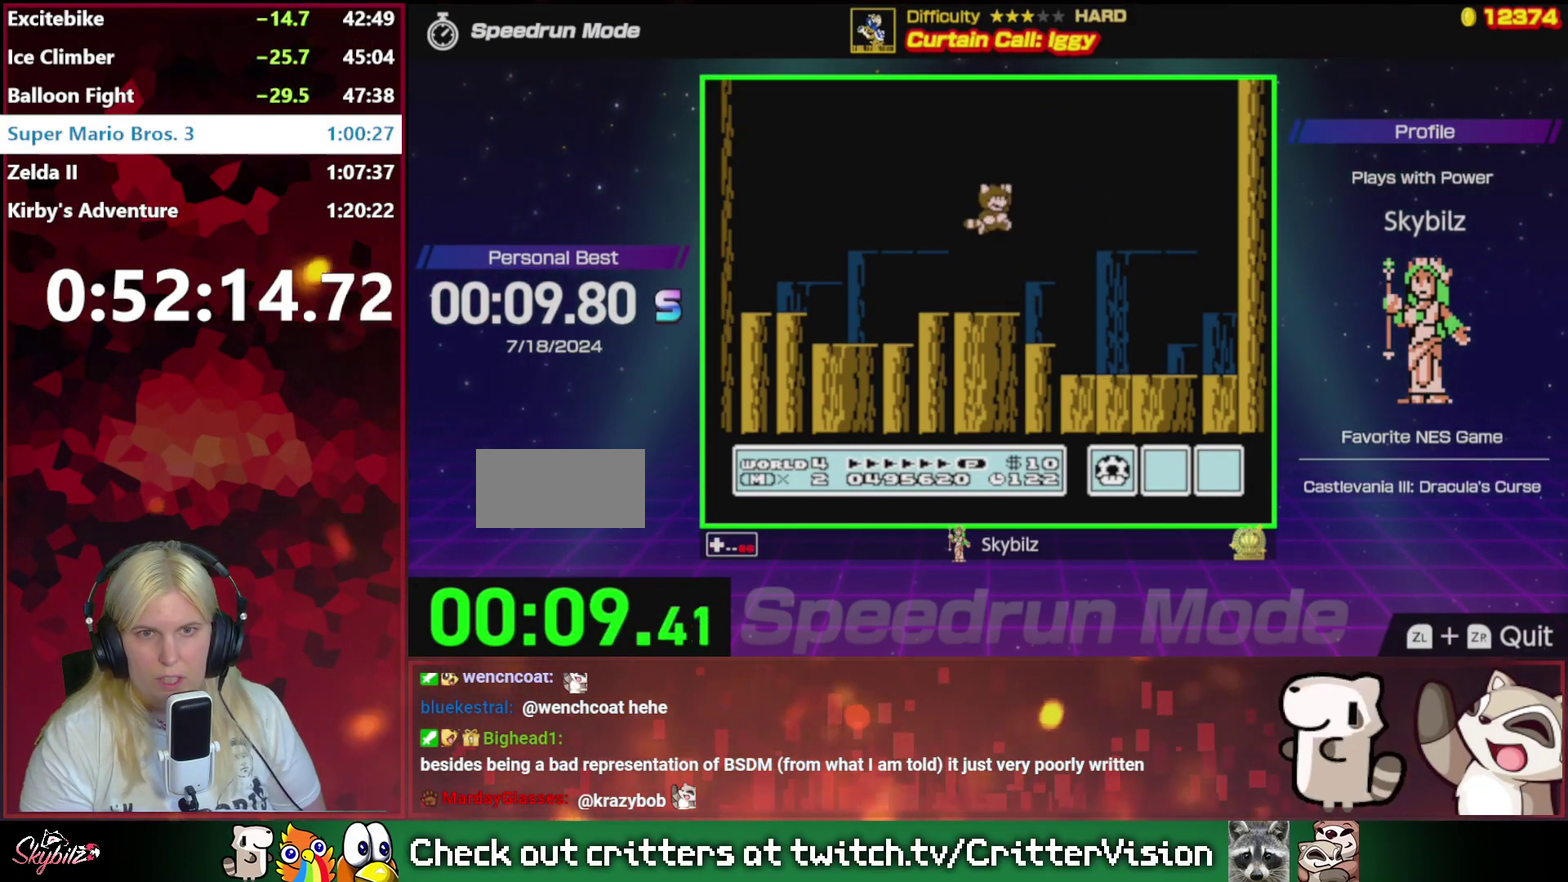
{"buttons": ["A", "B"], "events": []}
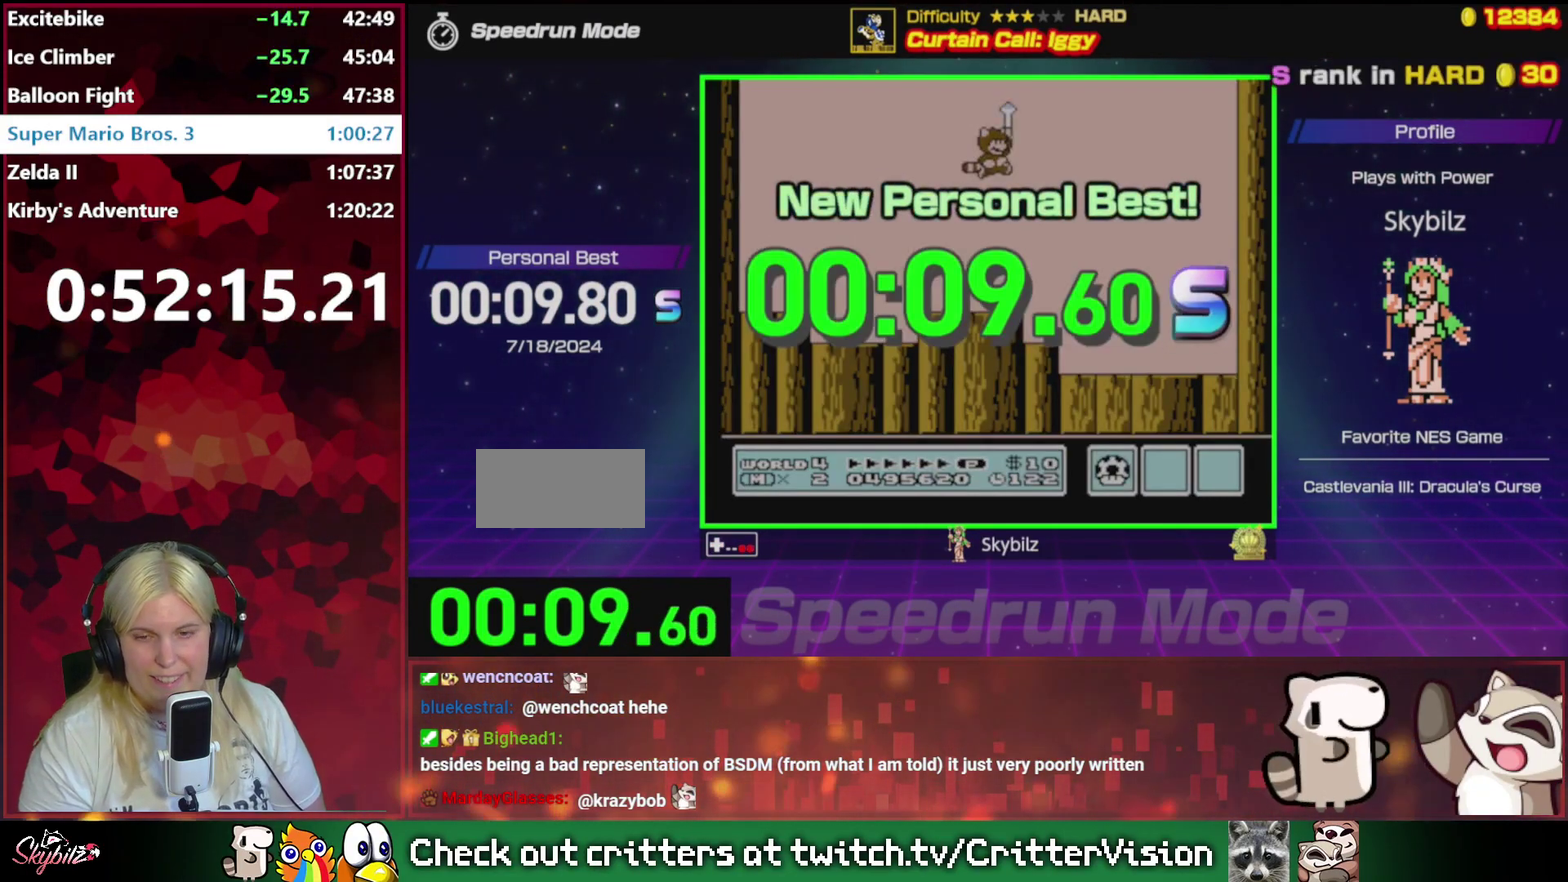
{"buttons": [], "events": [[67, "A", "up"], [133, "B", "up"]]}